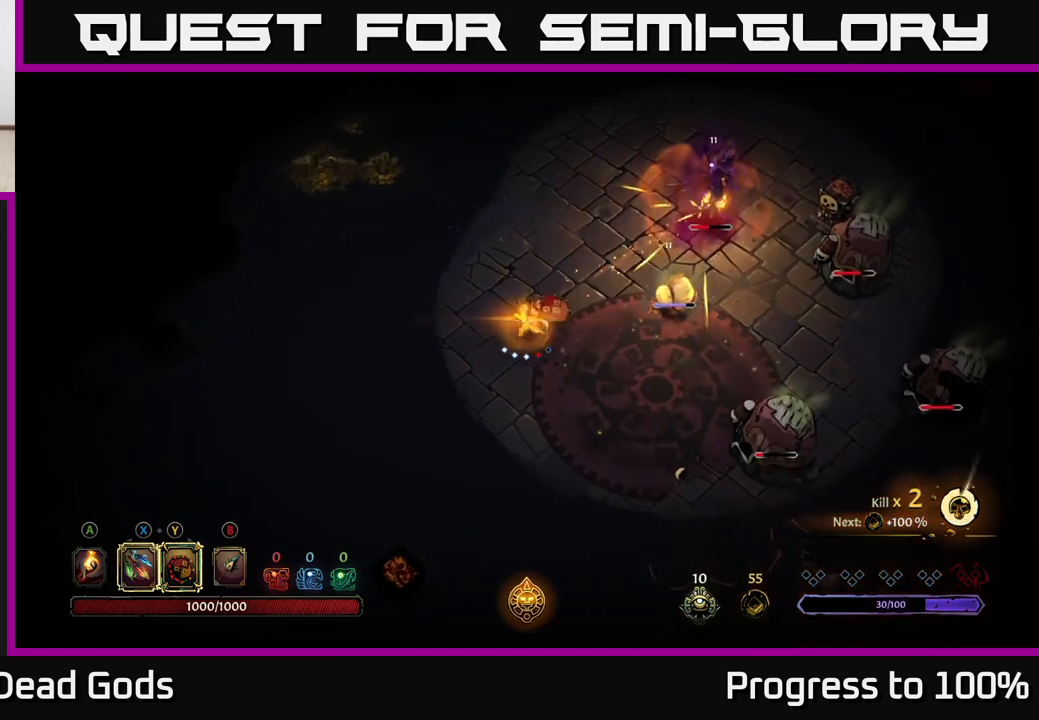
Gameplay with a controller (Xbox layout); each line is a JSON object with the inputs held at the frame after it. "events" lists button and stick changes between this image and that frame as [ms after this image, input, new state], when the widget could be followed in between.
{"buttons": [], "left_stick": "down-left", "right_stick": "center", "events": [[300, "left_stick", "down"], [400, "left_stick", "down-left"]]}
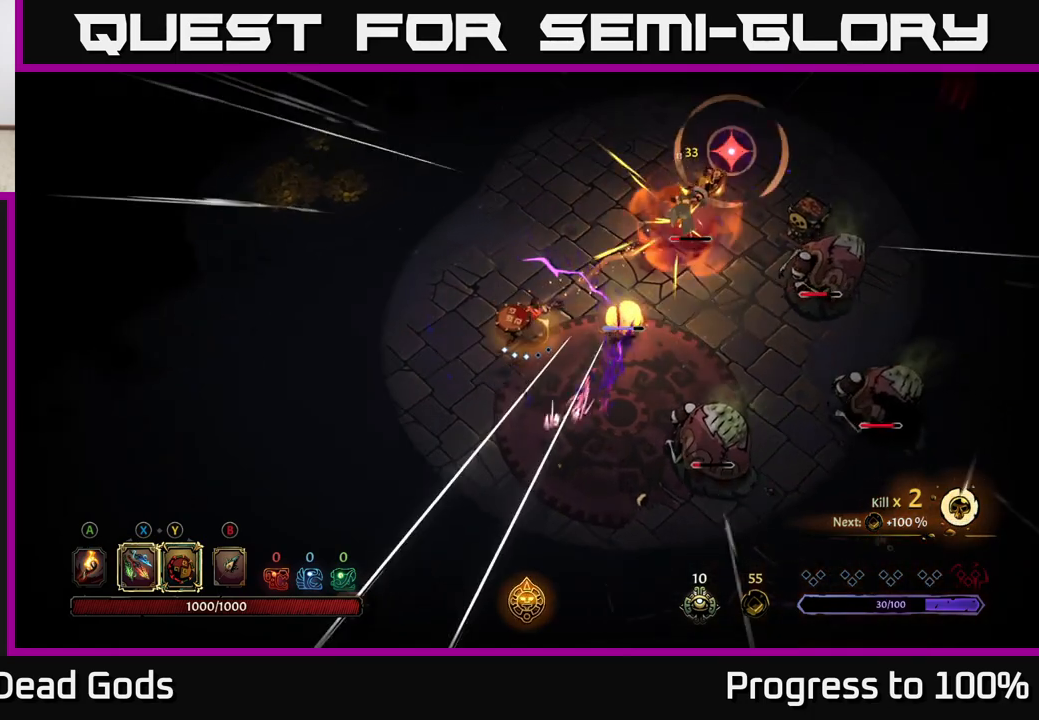
{"buttons": [], "left_stick": "down-left", "right_stick": "center", "events": []}
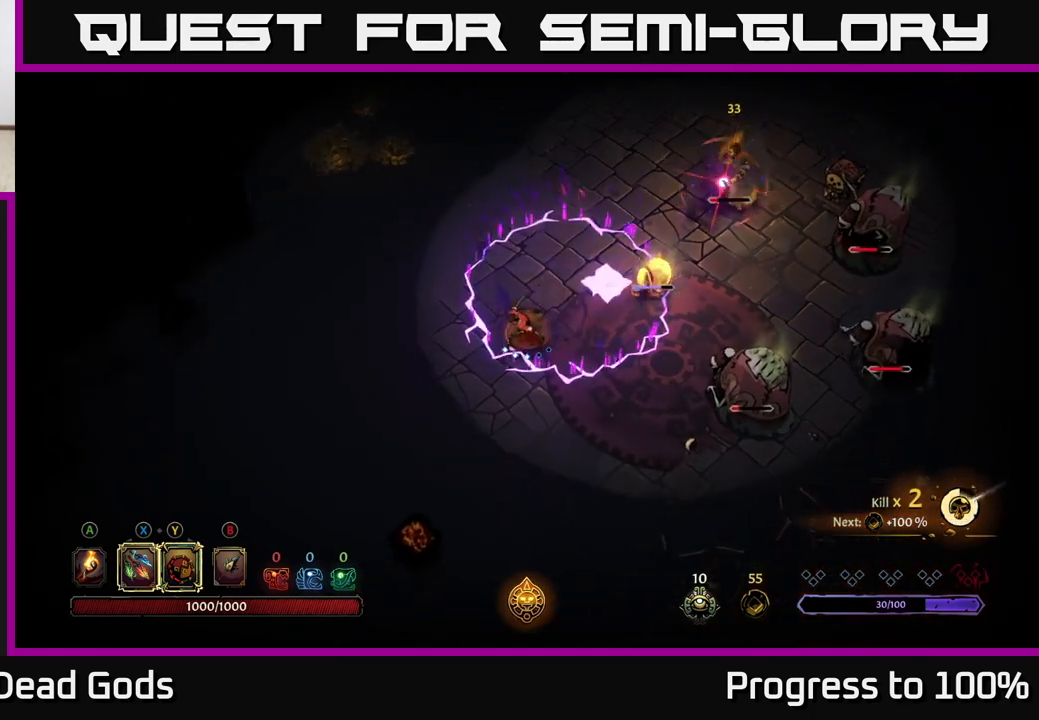
{"buttons": [], "left_stick": "down-right", "right_stick": "center", "events": [[350, "left_stick", "down"], [467, "left_stick", "down-right"]]}
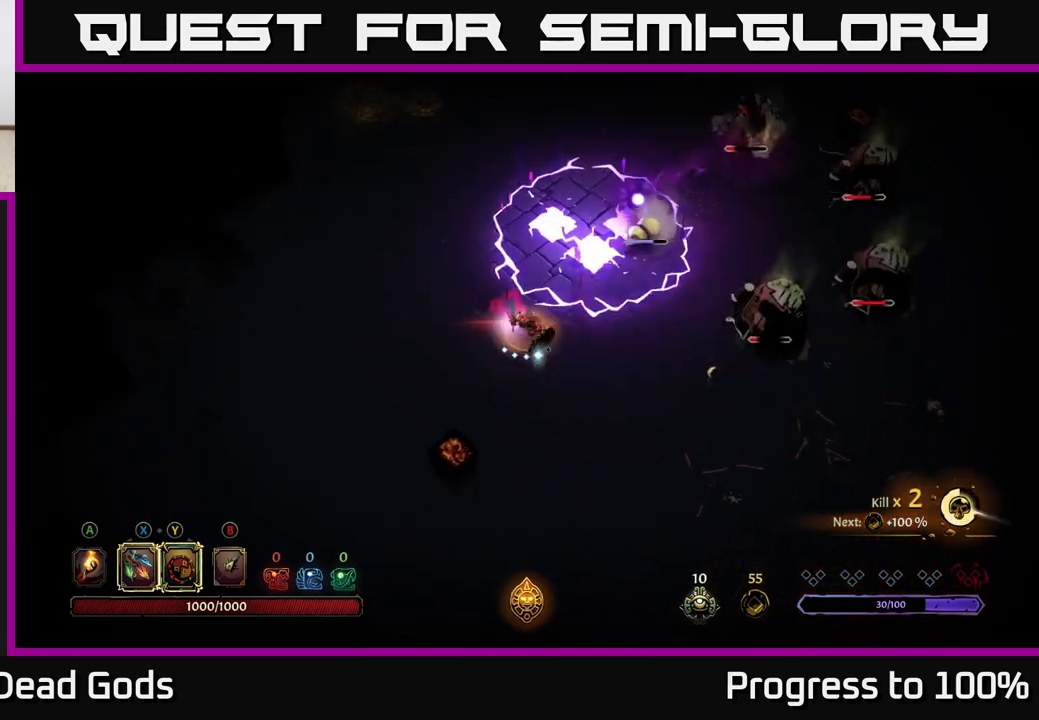
{"buttons": ["Y"], "left_stick": "up-right", "right_stick": "center", "events": [[433, "Y", "down"], [450, "left_stick", "up-right"]]}
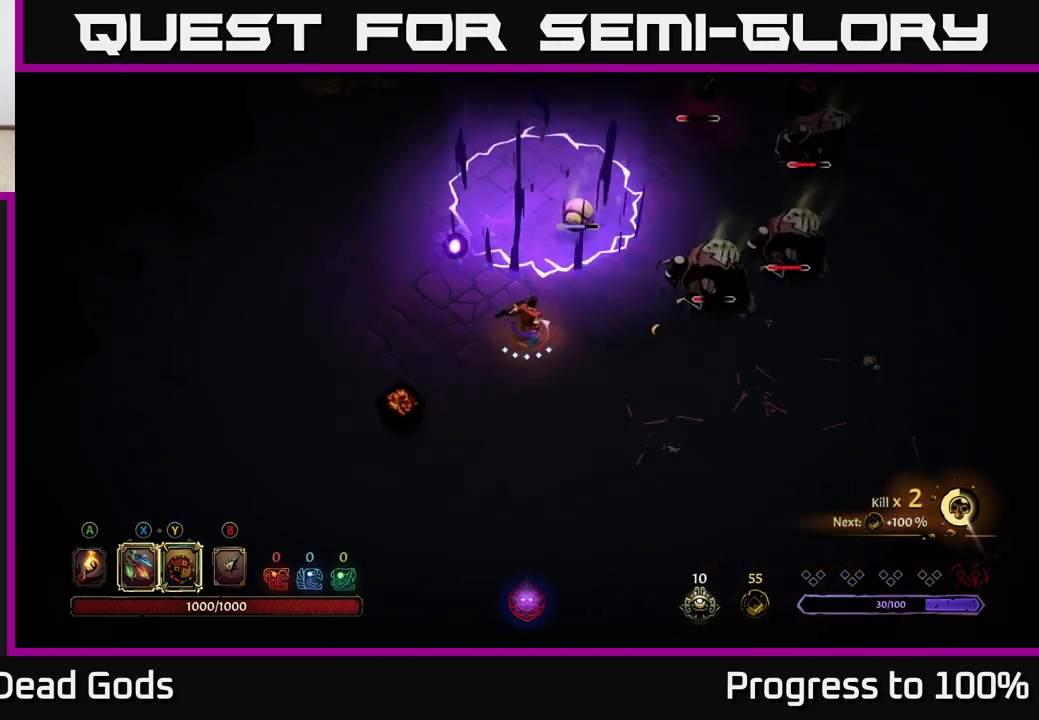
{"buttons": ["X"], "left_stick": "up-right", "right_stick": "center", "events": [[233, "Y", "up"], [433, "X", "down"]]}
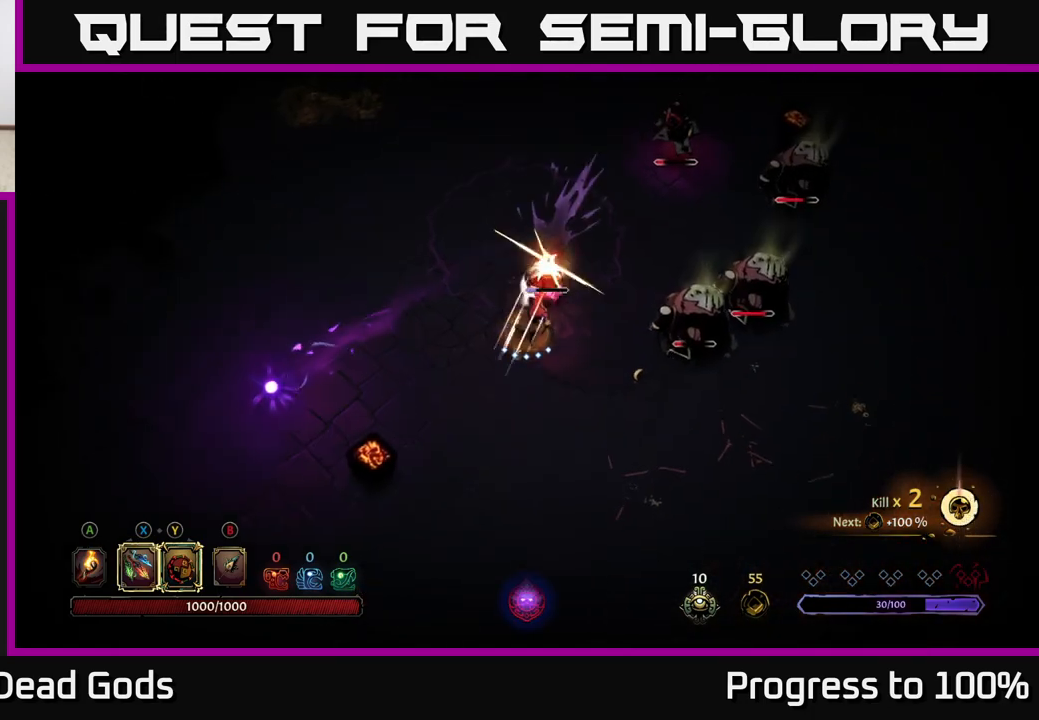
{"buttons": [], "left_stick": "up-right", "right_stick": "center", "events": [[50, "X", "up"], [400, "X", "down"], [500, "X", "up"]]}
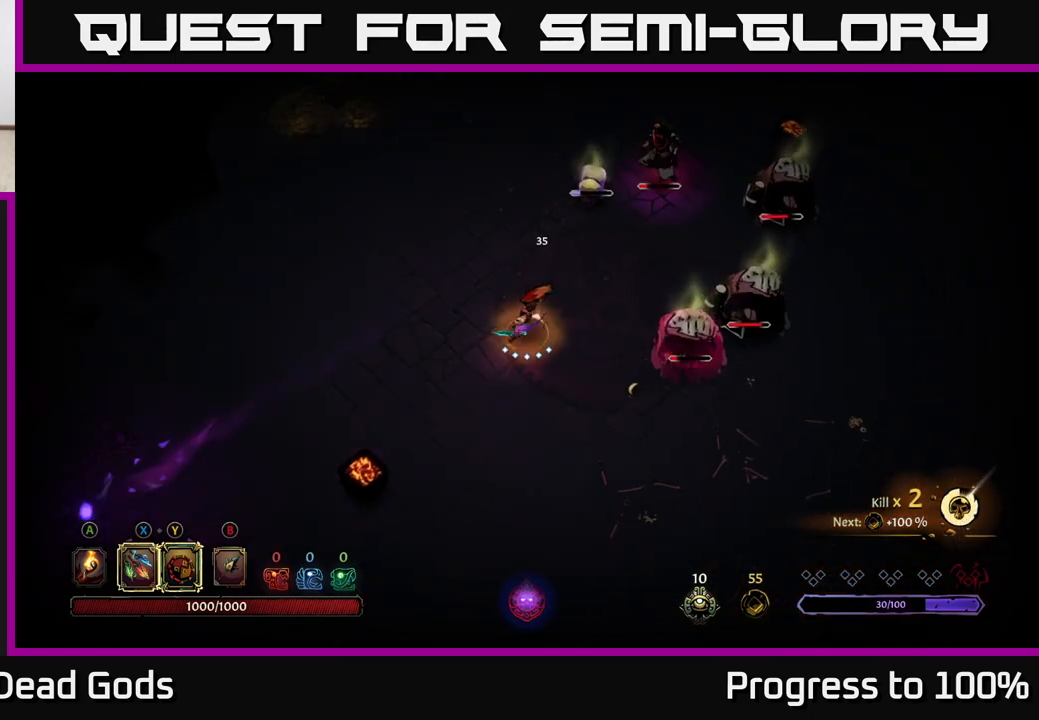
{"buttons": [], "left_stick": "left", "right_stick": "center", "events": [[433, "left_stick", "left"]]}
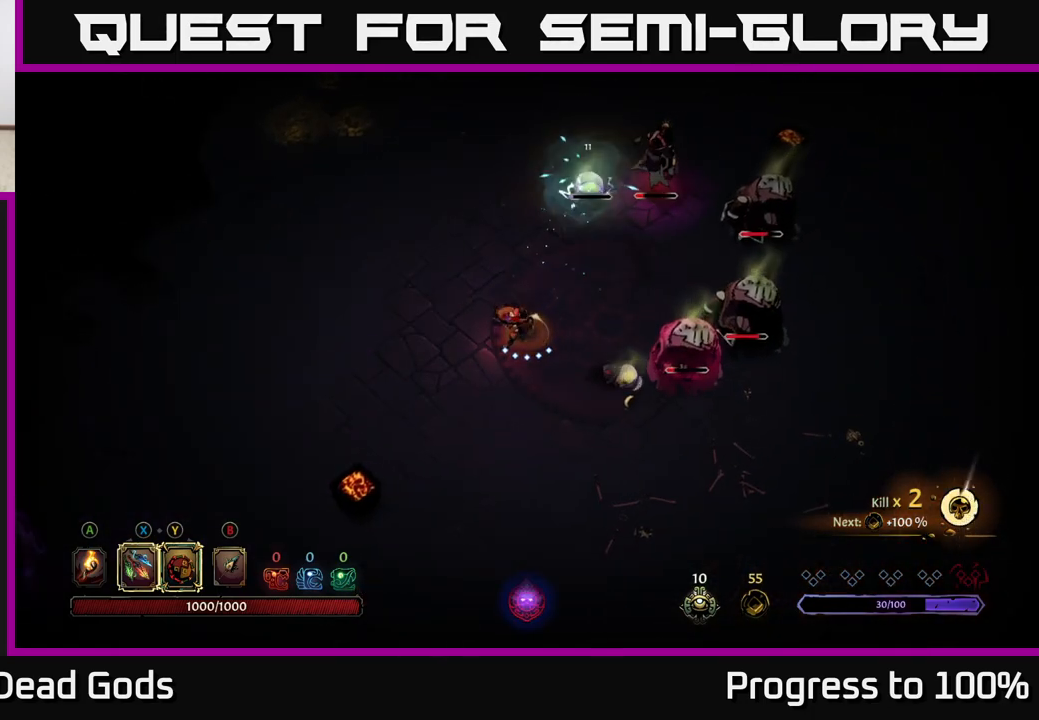
{"buttons": [], "left_stick": "up-right", "right_stick": "center", "events": [[267, "left_stick", "up"], [450, "X", "down"], [500, "X", "up"], [500, "left_stick", "up-right"]]}
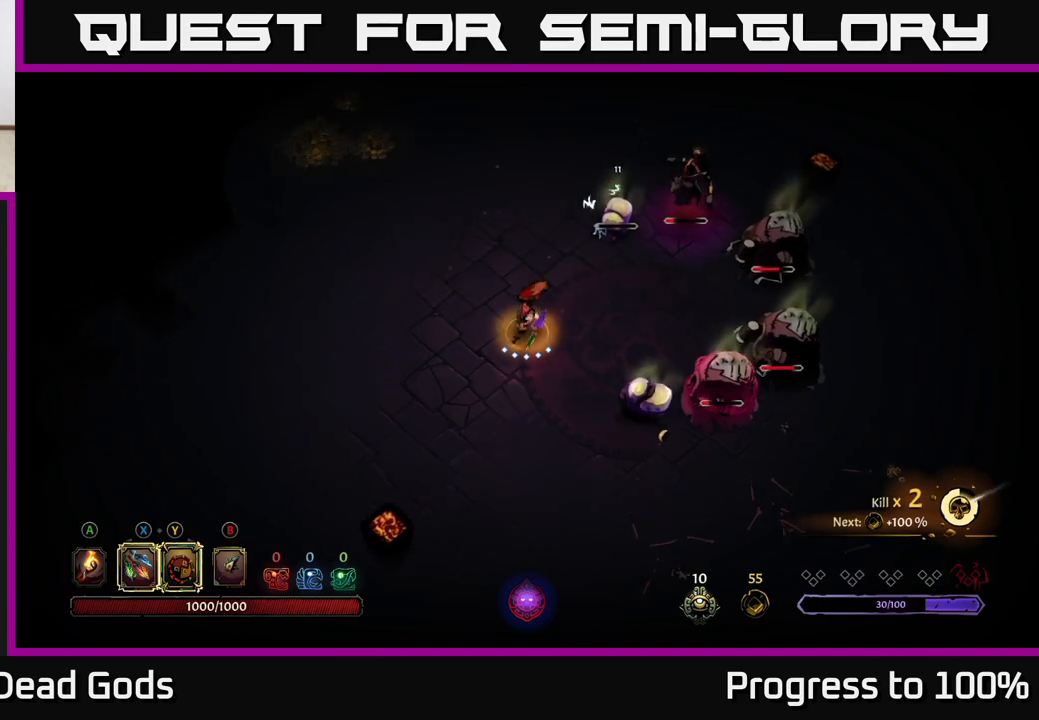
{"buttons": [], "left_stick": "left", "right_stick": "center", "events": [[383, "R2", "down"], [383, "left_stick", "left"], [483, "R2", "up"]]}
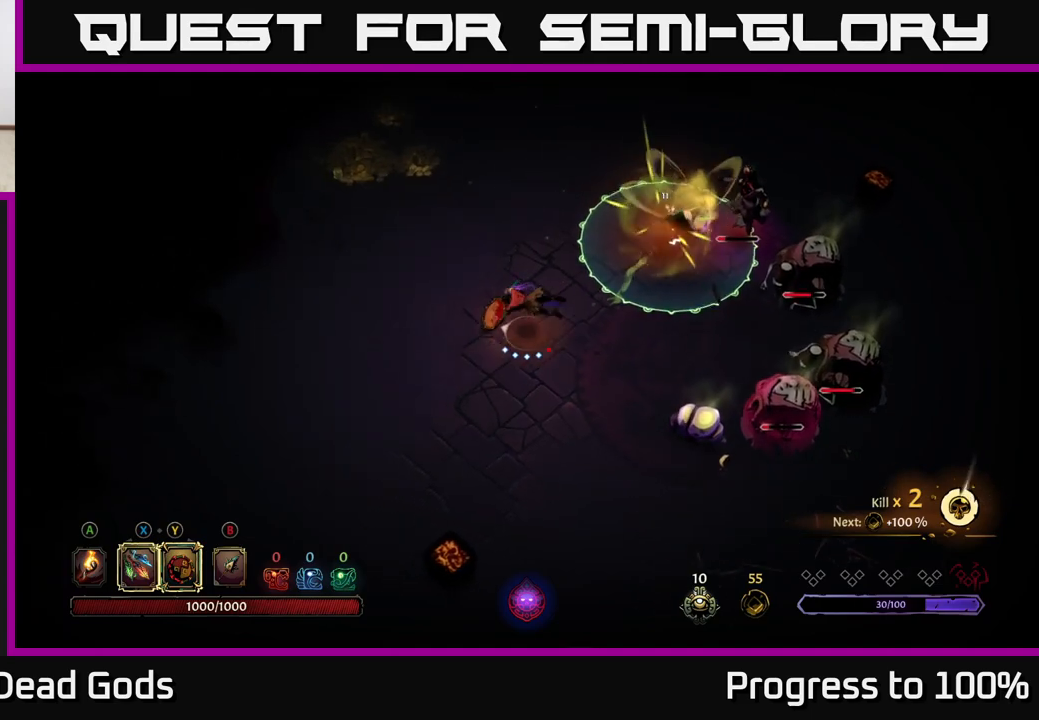
{"buttons": [], "left_stick": "down-right", "right_stick": "center", "events": [[117, "left_stick", "center"], [183, "left_stick", "down"], [300, "left_stick", "down-right"]]}
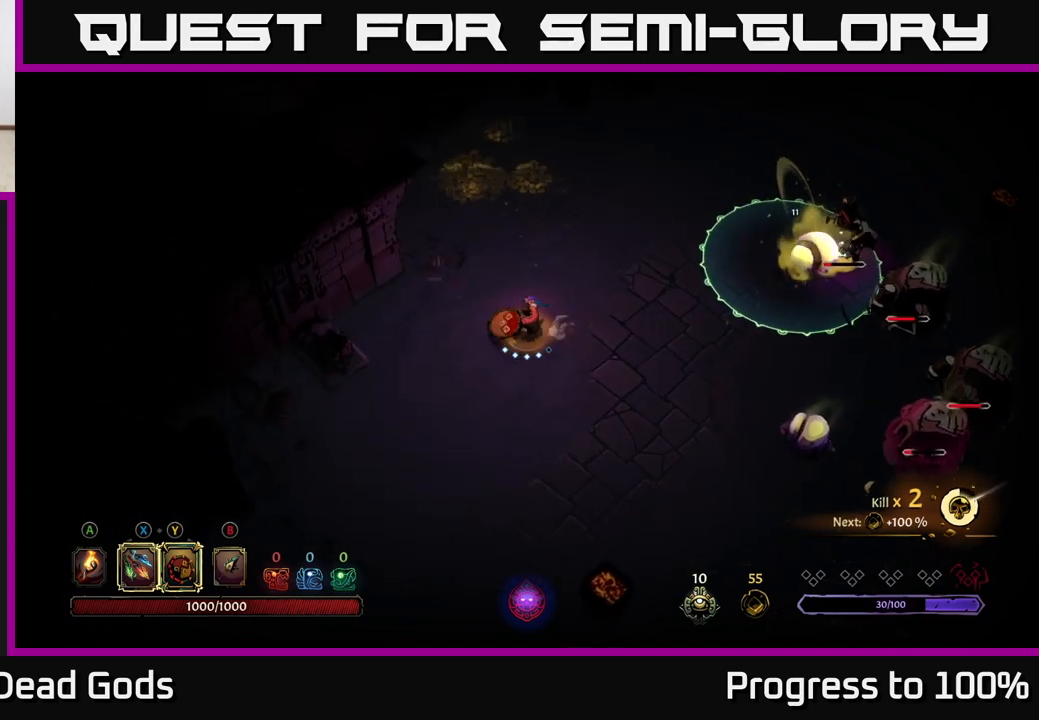
{"buttons": [], "left_stick": "down-right", "right_stick": "center", "events": []}
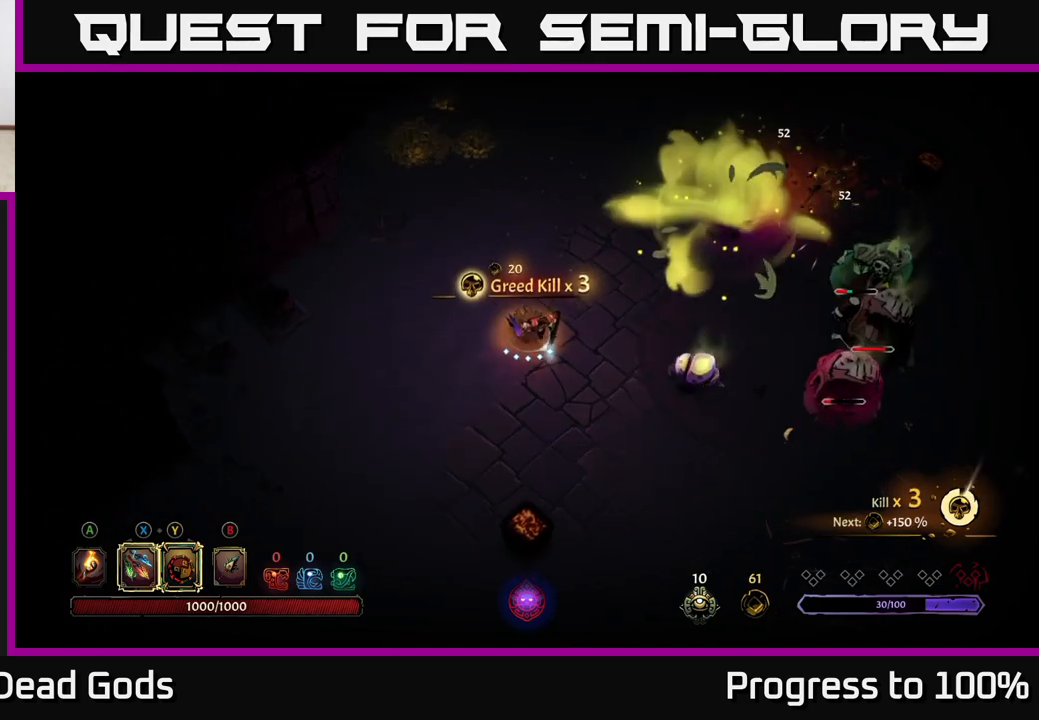
{"buttons": [], "left_stick": "right", "right_stick": "center", "events": [[183, "left_stick", "right"], [200, "Y", "down"], [500, "Y", "up"]]}
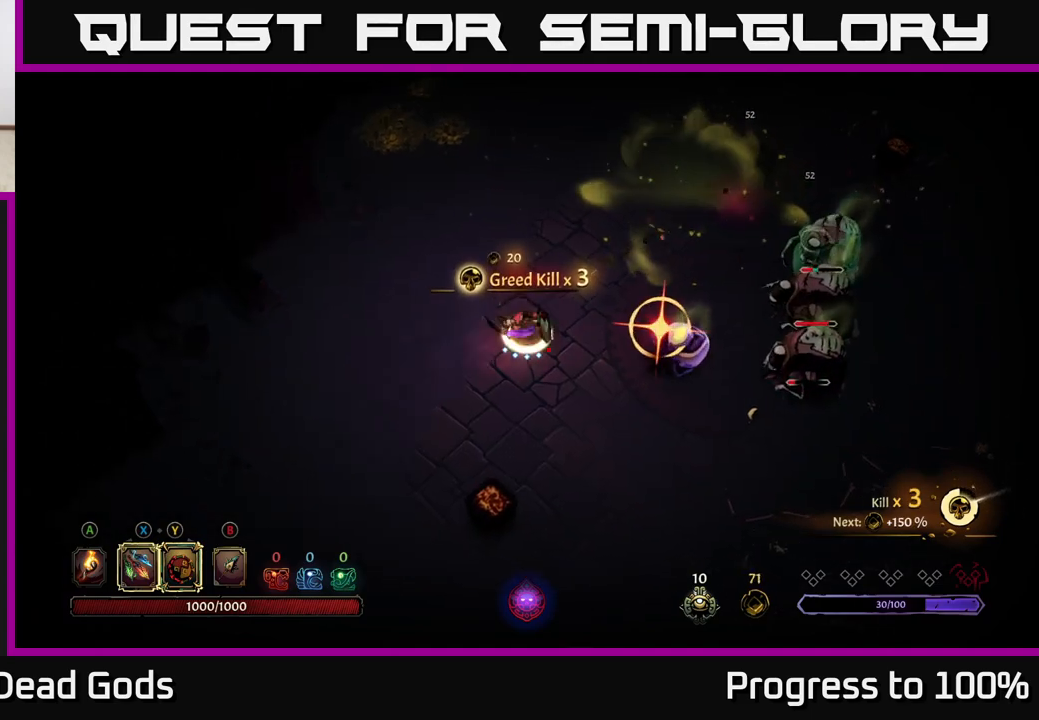
{"buttons": [], "left_stick": "right", "right_stick": "center", "events": [[200, "R2", "down"], [283, "R2", "up"]]}
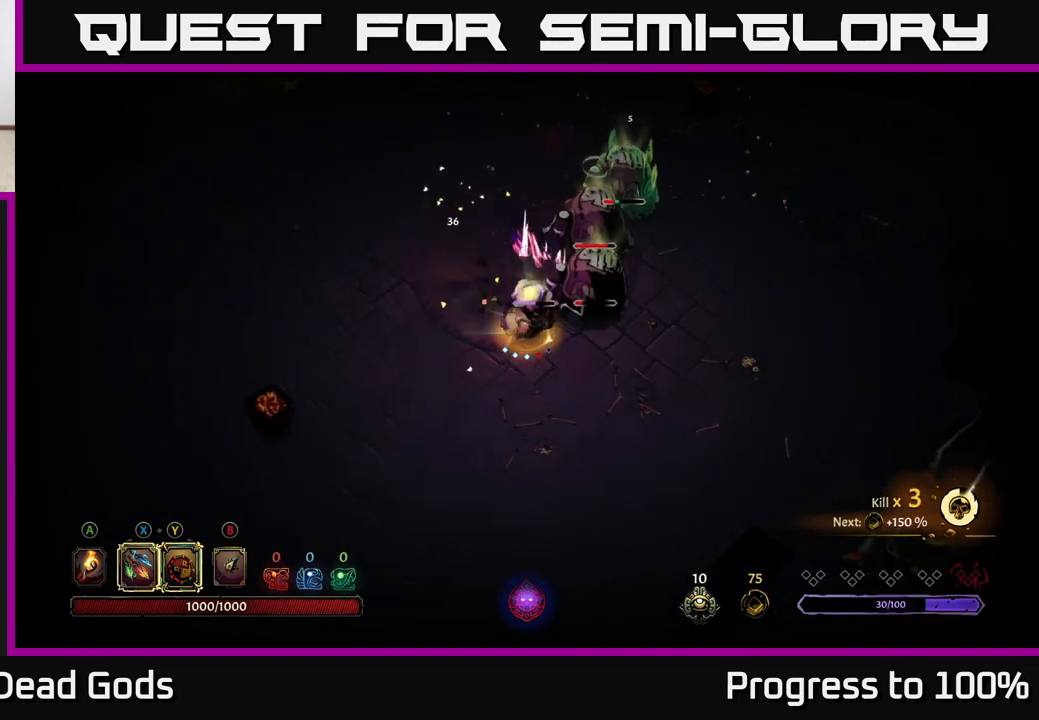
{"buttons": [], "left_stick": "up-left", "right_stick": "center", "events": [[100, "X", "down"], [133, "left_stick", "up-right"], [267, "X", "up"], [267, "left_stick", "up"], [367, "left_stick", "up-left"]]}
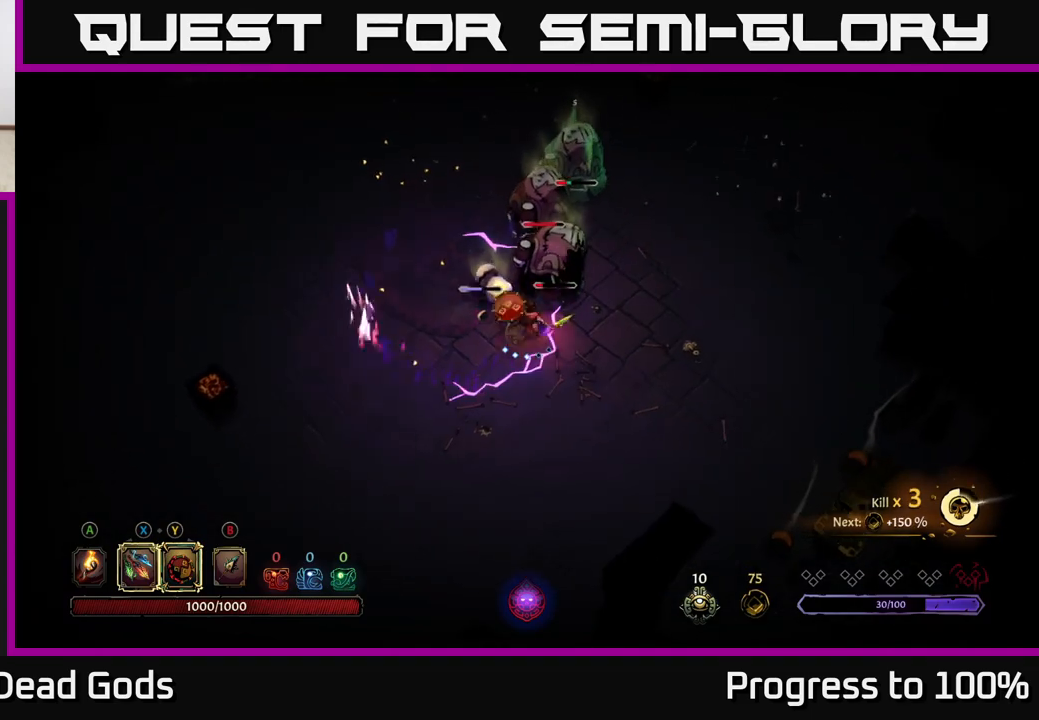
{"buttons": [], "left_stick": "up-right", "right_stick": "center", "events": [[250, "R2", "down"], [250, "left_stick", "right"], [367, "R2", "up"], [500, "left_stick", "up-right"]]}
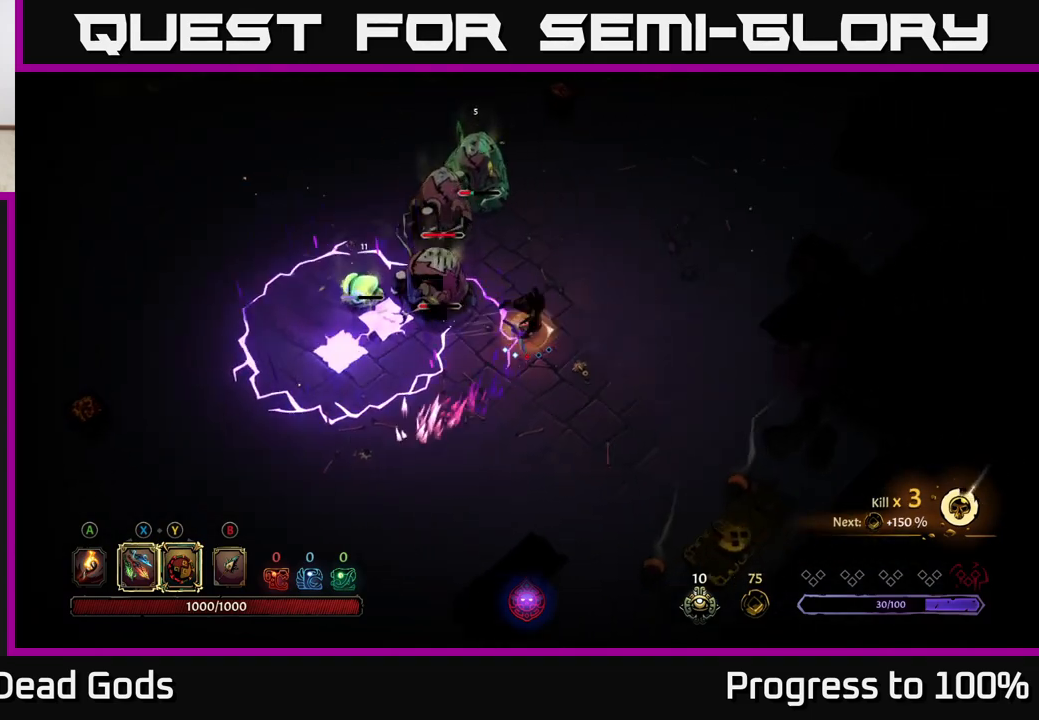
{"buttons": [], "left_stick": "up-left", "right_stick": "center", "events": [[333, "left_stick", "up-left"]]}
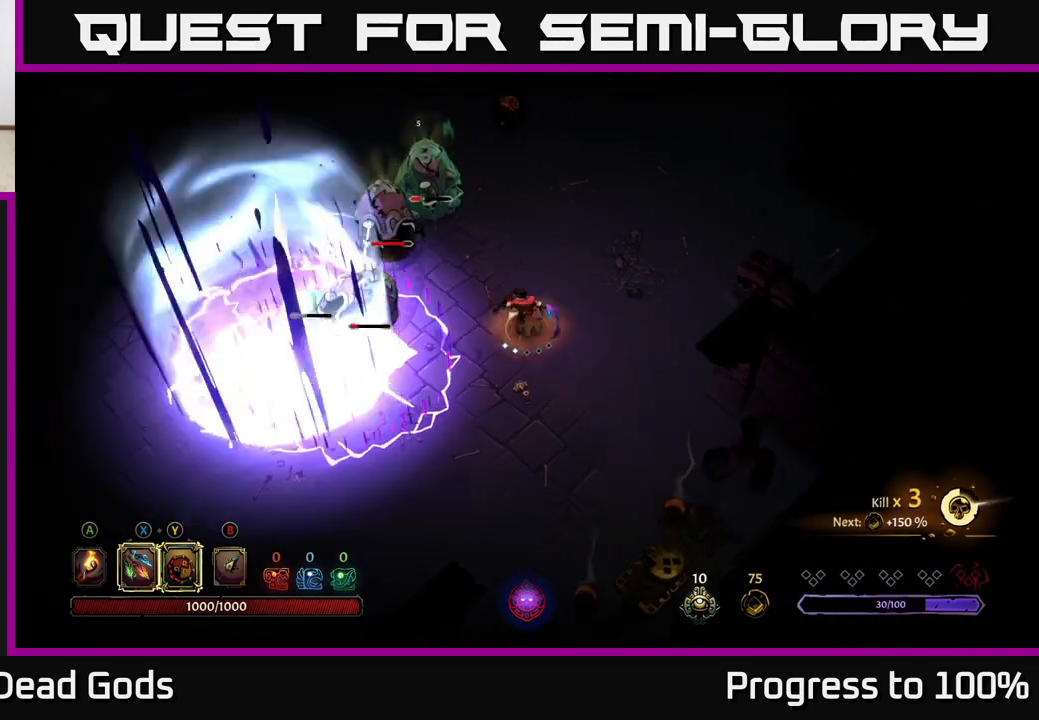
{"buttons": [], "left_stick": "up", "right_stick": "center", "events": [[217, "left_stick", "center"], [483, "left_stick", "up"]]}
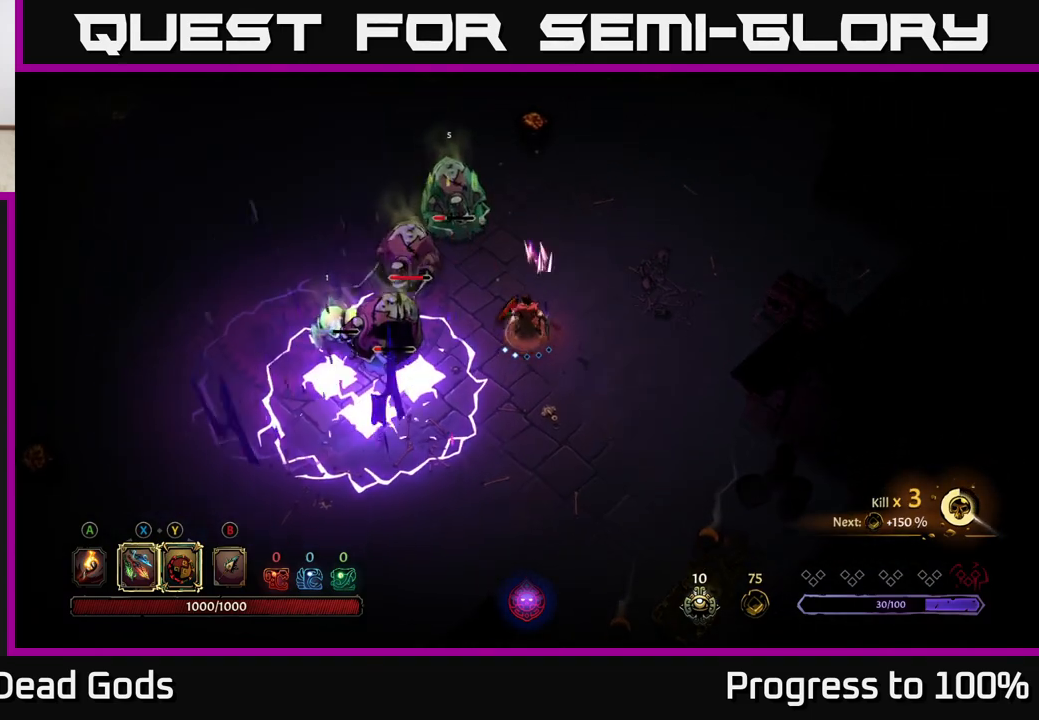
{"buttons": ["Y"], "left_stick": "left", "right_stick": "center", "events": [[17, "left_stick", "up-right"], [317, "left_stick", "up-left"], [383, "left_stick", "left"], [433, "Y", "down"]]}
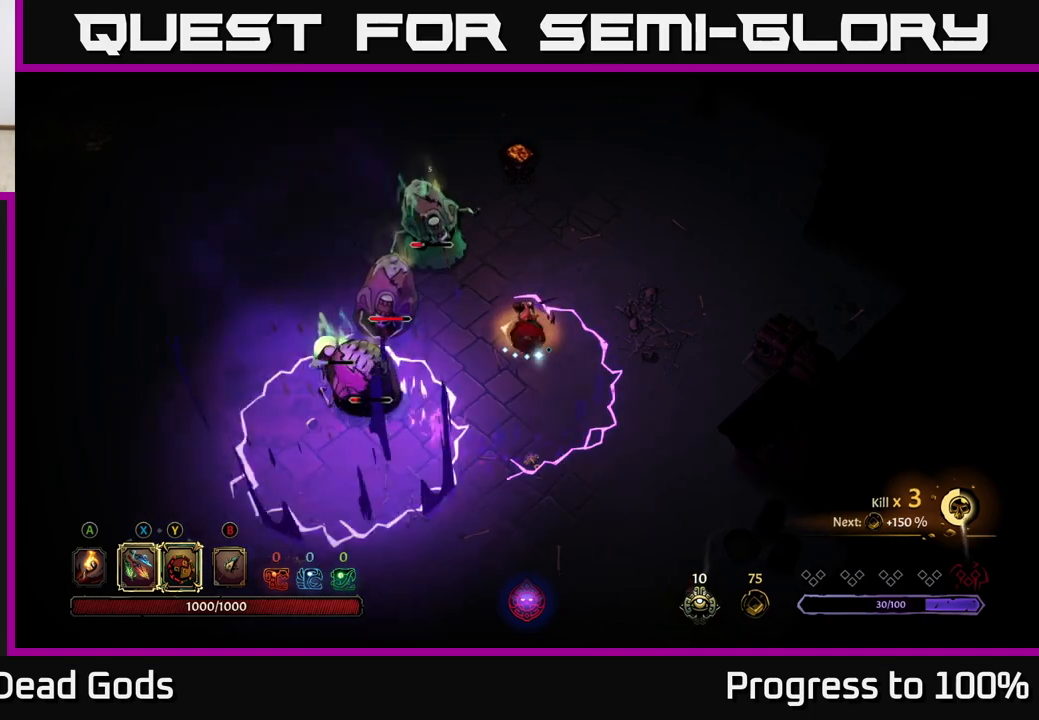
{"buttons": [], "left_stick": "up-left", "right_stick": "center", "events": [[283, "Y", "up"], [333, "left_stick", "up-left"]]}
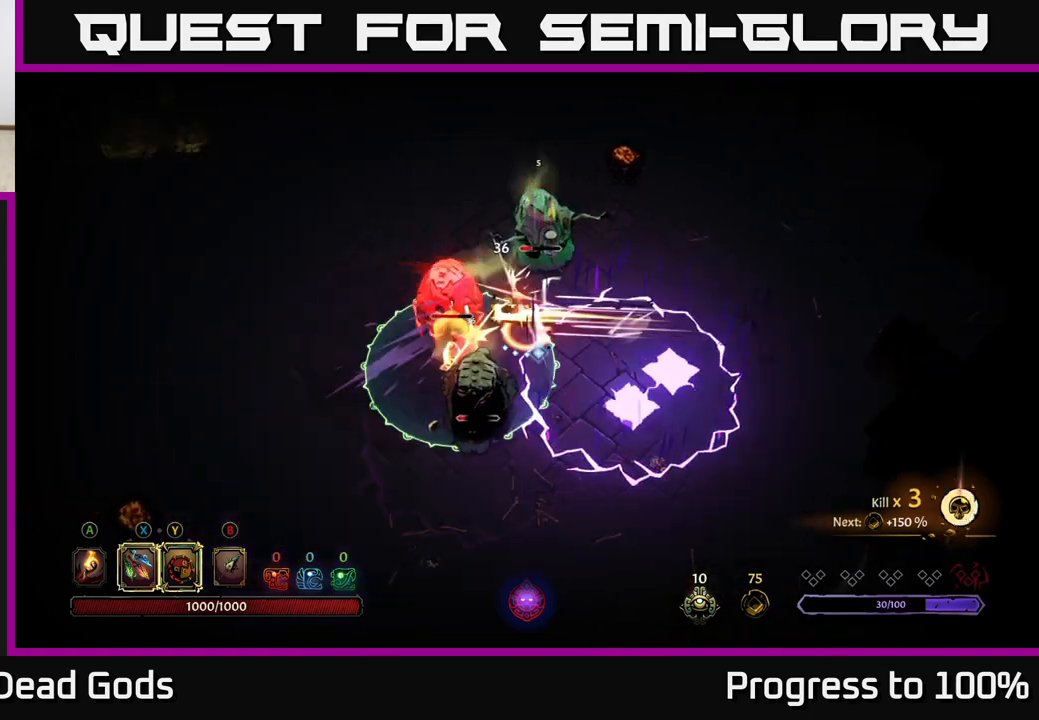
{"buttons": ["X"], "left_stick": "up-left", "right_stick": "center", "events": [[33, "X", "down"], [167, "X", "up"], [467, "X", "down"]]}
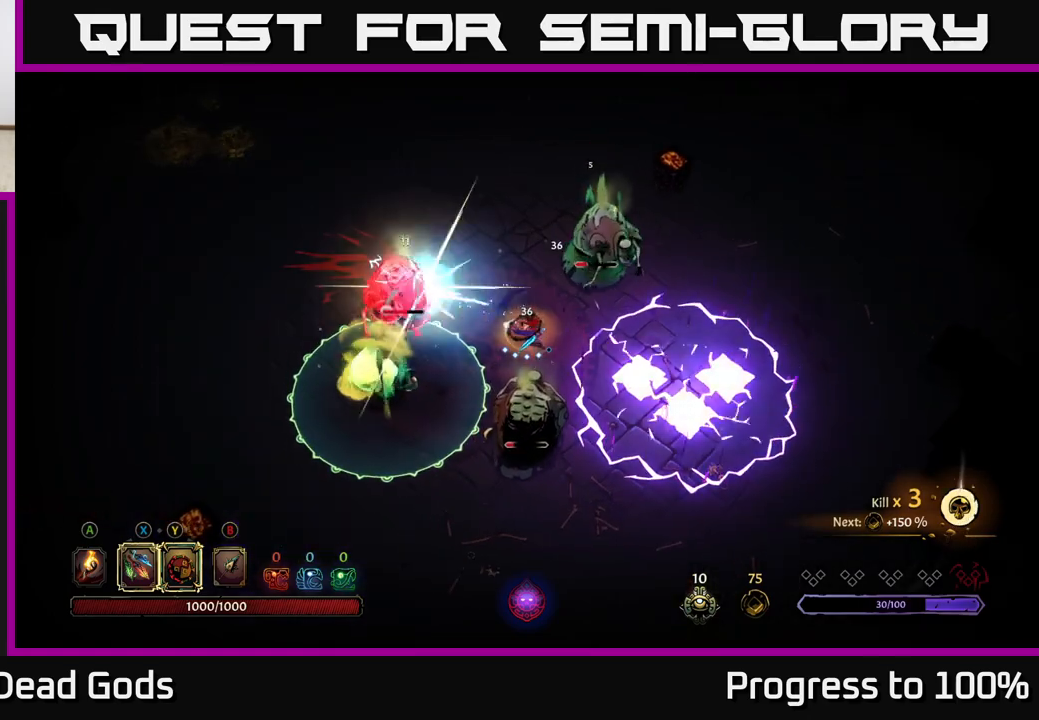
{"buttons": [], "left_stick": "up", "right_stick": "center", "events": [[67, "X", "up"], [350, "R2", "down"], [350, "left_stick", "up"], [500, "R2", "up"]]}
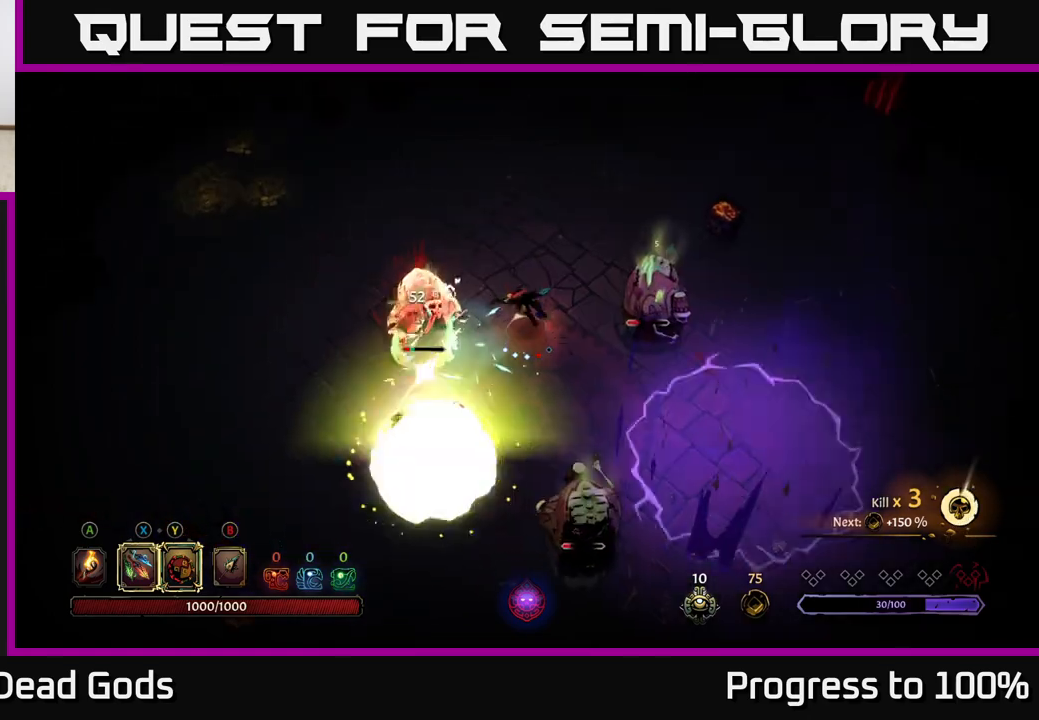
{"buttons": ["X"], "left_stick": "down-left", "right_stick": "center", "events": [[267, "left_stick", "left"], [383, "left_stick", "down-left"], [450, "X", "down"]]}
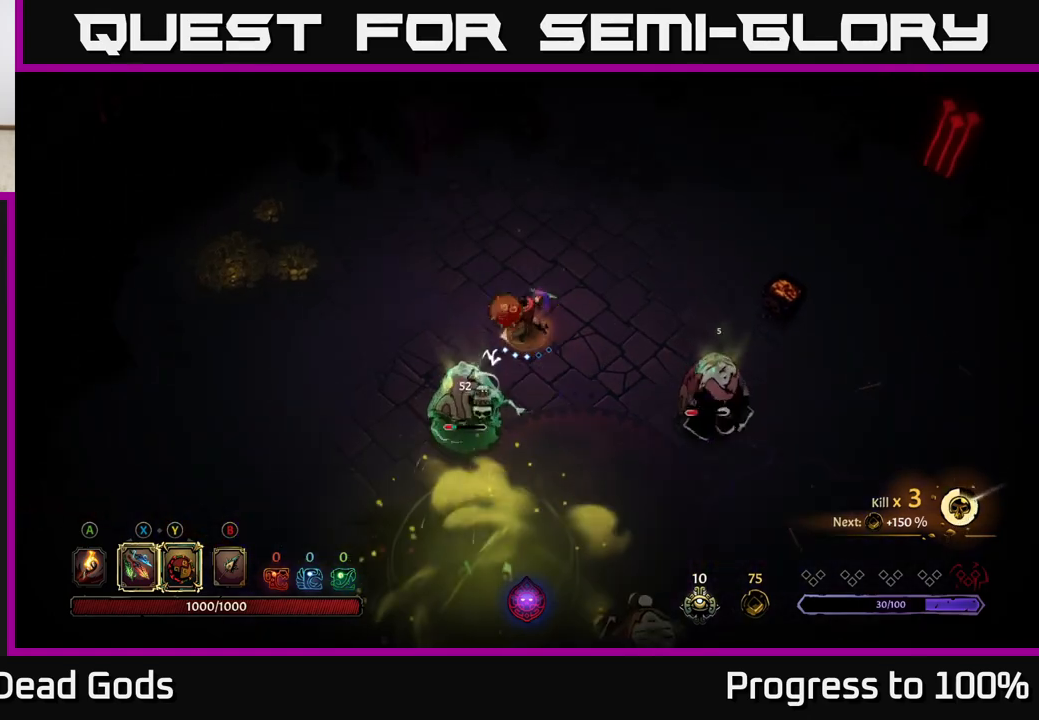
{"buttons": [], "left_stick": "down-left", "right_stick": "center", "events": [[83, "X", "up"], [283, "X", "down"], [433, "X", "up"]]}
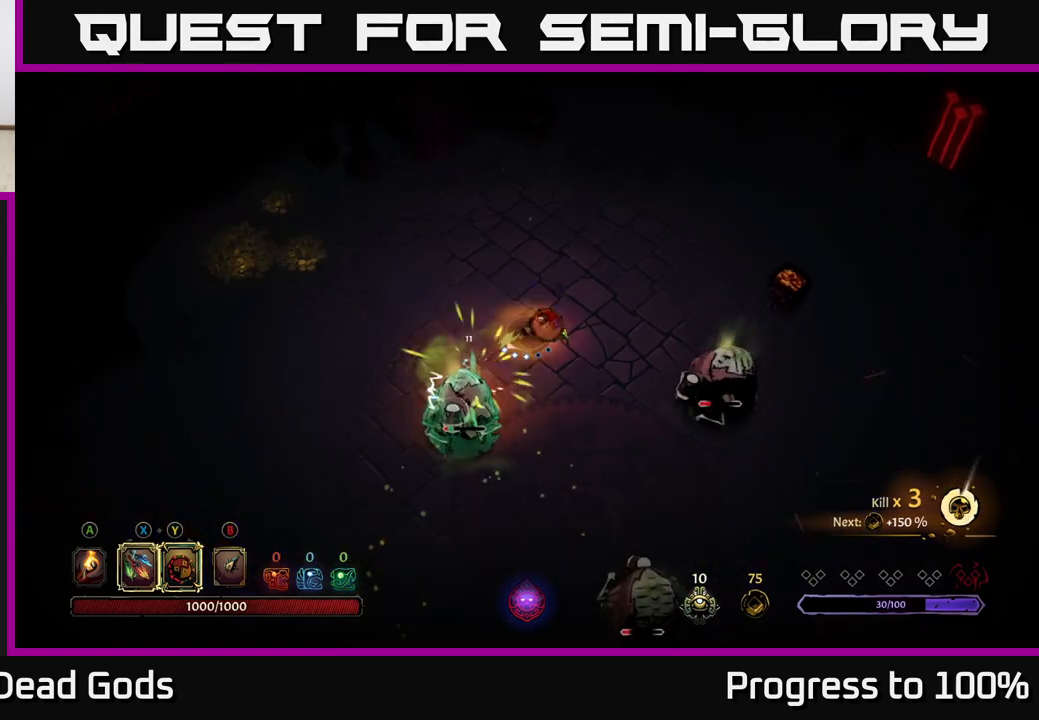
{"buttons": [], "left_stick": "down-left", "right_stick": "center", "events": [[133, "X", "down"], [250, "X", "up"]]}
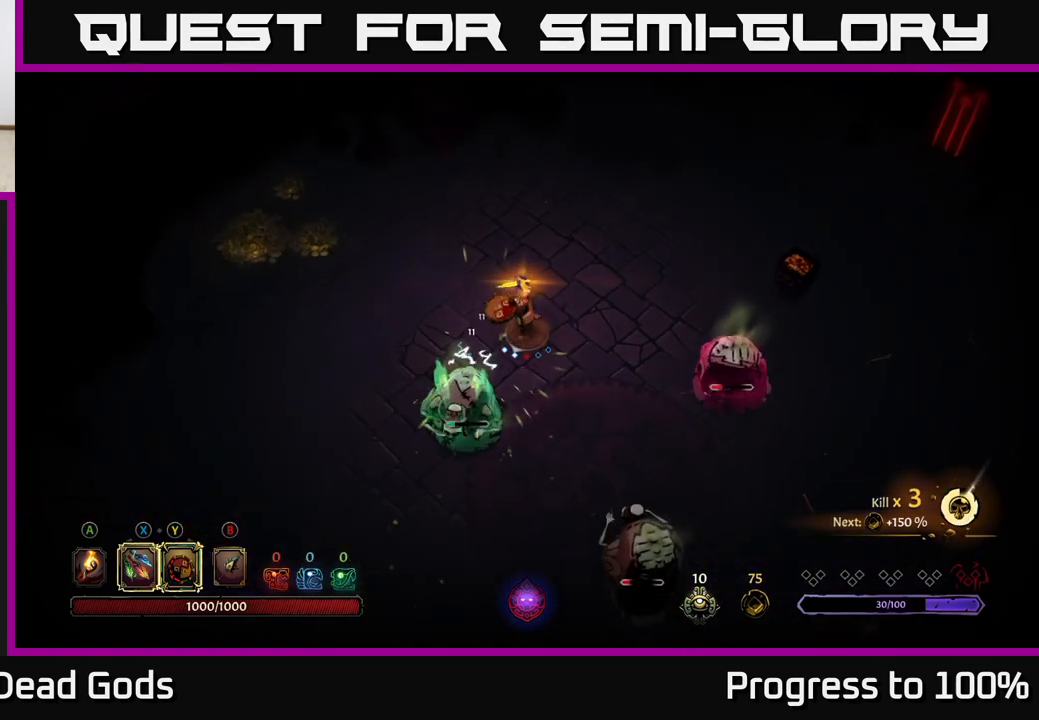
{"buttons": [], "left_stick": "down", "right_stick": "center", "events": [[267, "left_stick", "center"], [467, "left_stick", "down"]]}
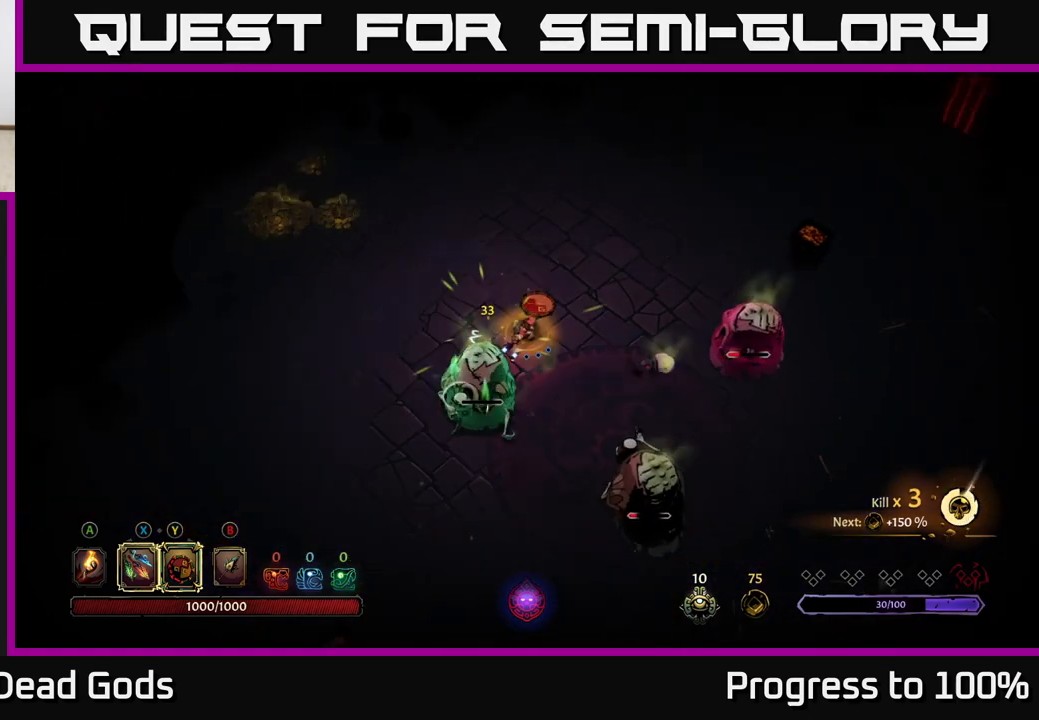
{"buttons": ["Y"], "left_stick": "down", "right_stick": "center", "events": [[217, "Y", "down"]]}
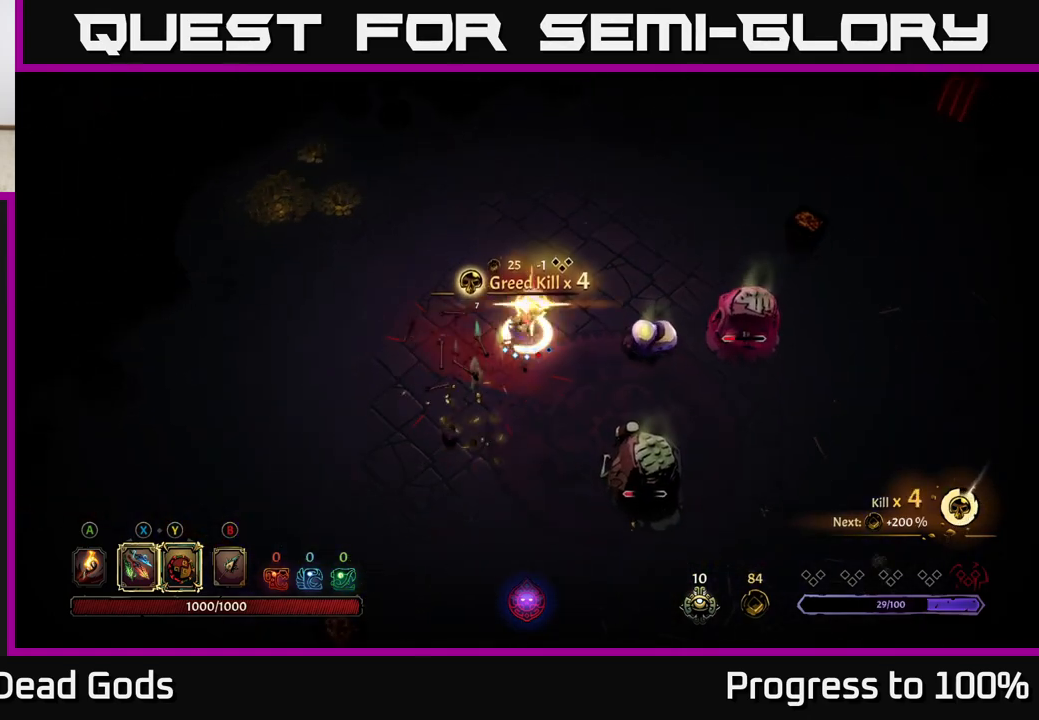
{"buttons": ["X"], "left_stick": "down-right", "right_stick": "center", "events": [[100, "left_stick", "down-right"], [133, "Y", "up"], [417, "X", "down"]]}
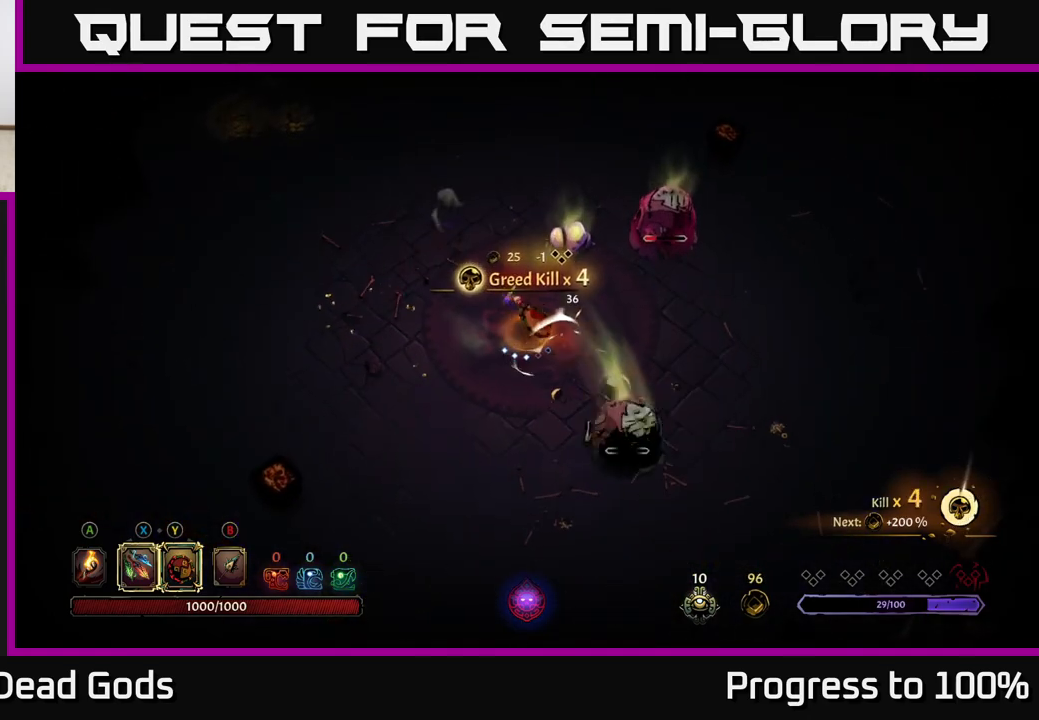
{"buttons": [], "left_stick": "up-right", "right_stick": "center", "events": [[50, "X", "up"], [117, "left_stick", "up-right"], [283, "X", "down"], [417, "X", "up"]]}
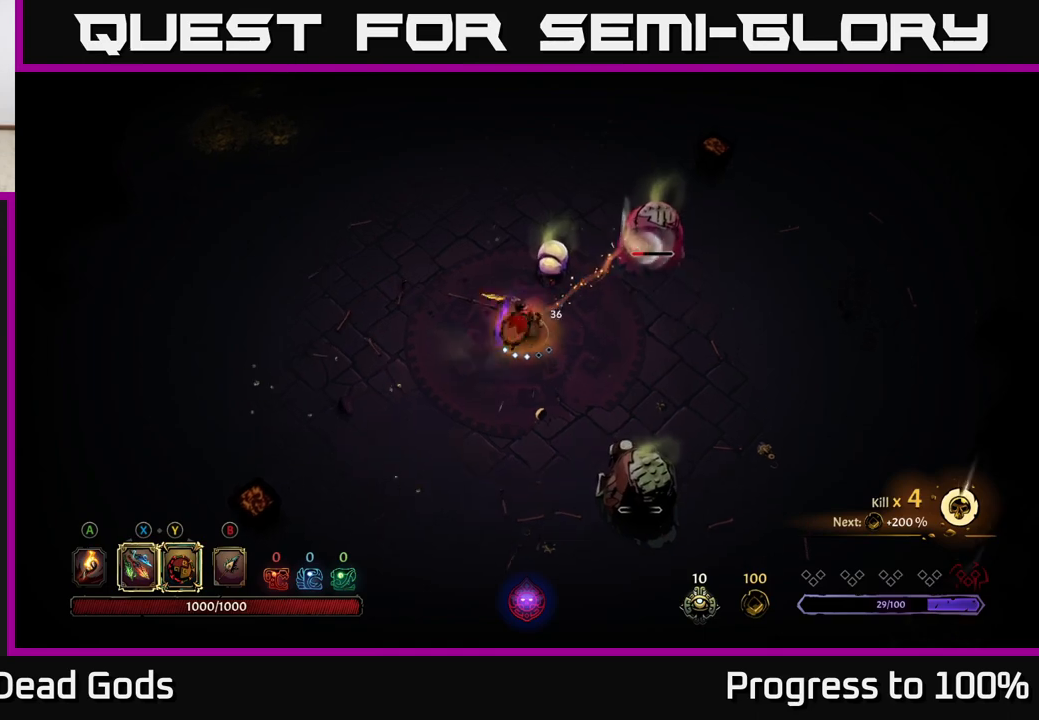
{"buttons": [], "left_stick": "up-right", "right_stick": "center", "events": [[167, "X", "down"], [300, "X", "up"]]}
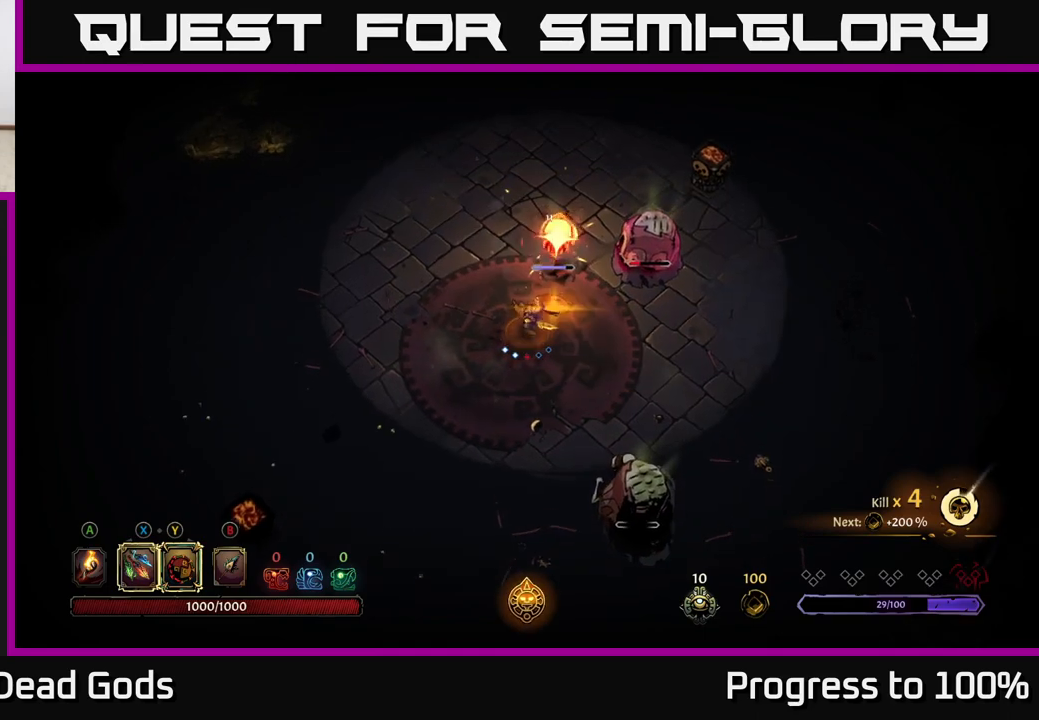
{"buttons": [], "left_stick": "down-left", "right_stick": "center", "events": [[300, "left_stick", "center"], [350, "left_stick", "down"], [383, "R2", "down"], [433, "left_stick", "down-left"], [483, "R2", "up"]]}
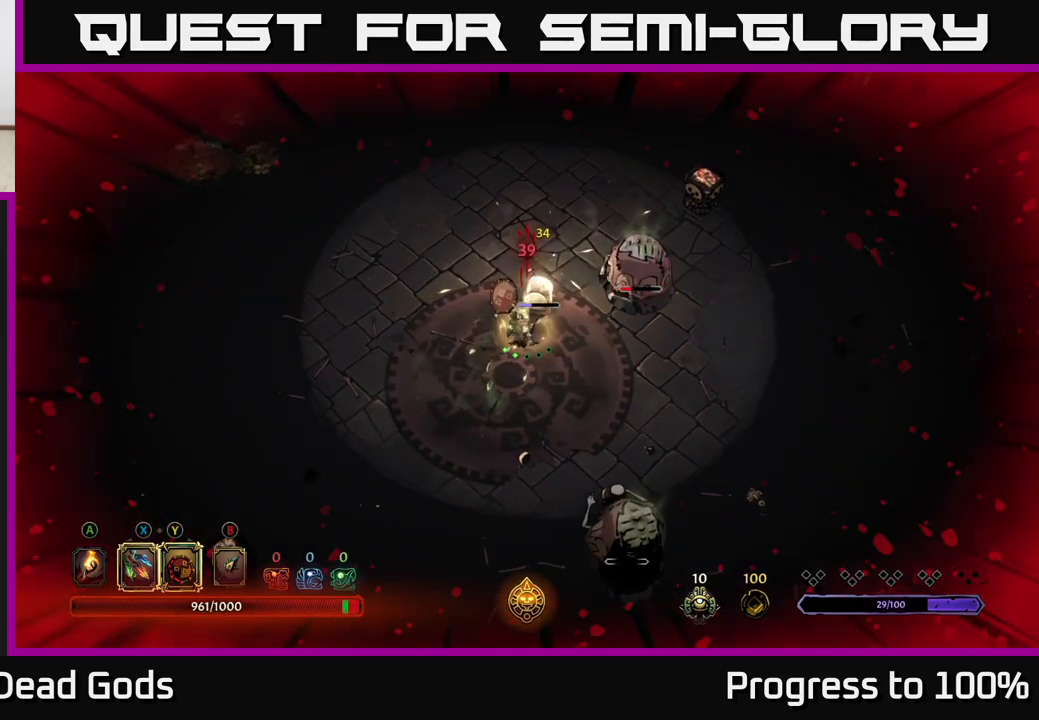
{"buttons": [], "left_stick": "left", "right_stick": "center", "events": [[100, "R2", "down"], [150, "left_stick", "left"], [167, "R2", "up"]]}